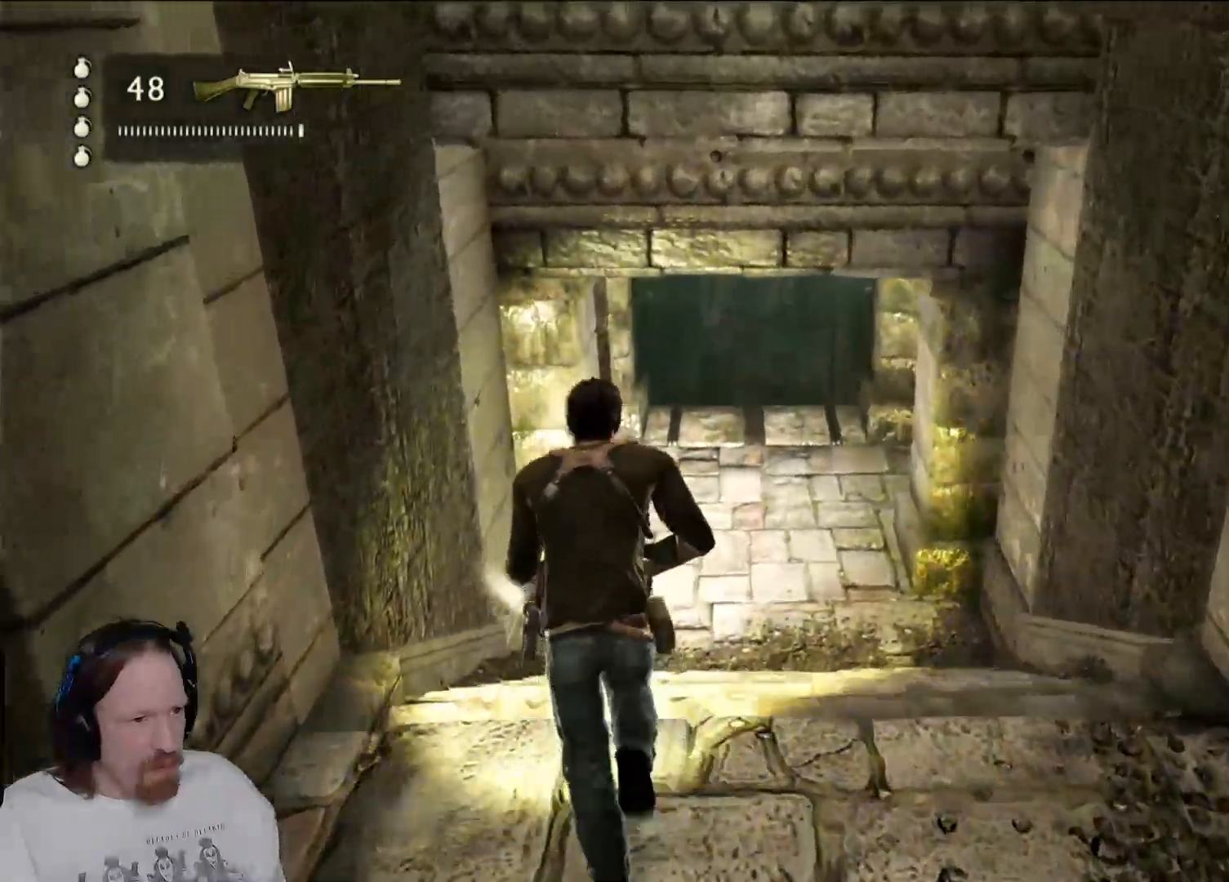
Gameplay with a controller (PlayStation layout); each line is a JSON object with the inputs held at the frame after it. "events" lists button and stick changes between this image and that frame as [ms after this image, input, new state], when the widget could be followed in between. Not read: HOME.
{"buttons": [], "left_stick": "up", "right_stick": "center", "events": [[83, "CIRCLE", "down"], [267, "CIRCLE", "up"]]}
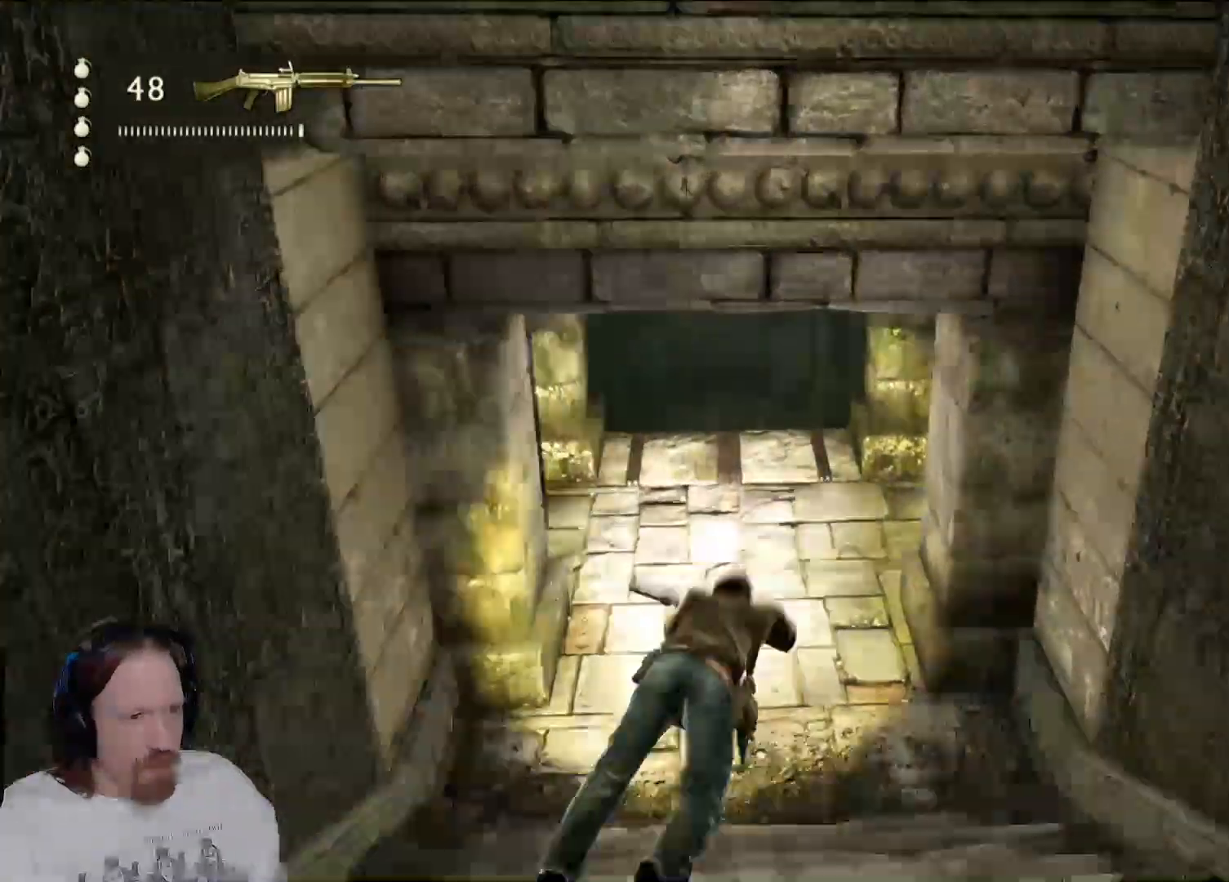
{"buttons": [], "left_stick": "up", "right_stick": "center", "events": [[83, "right_stick", "up-left"], [367, "right_stick", "center"]]}
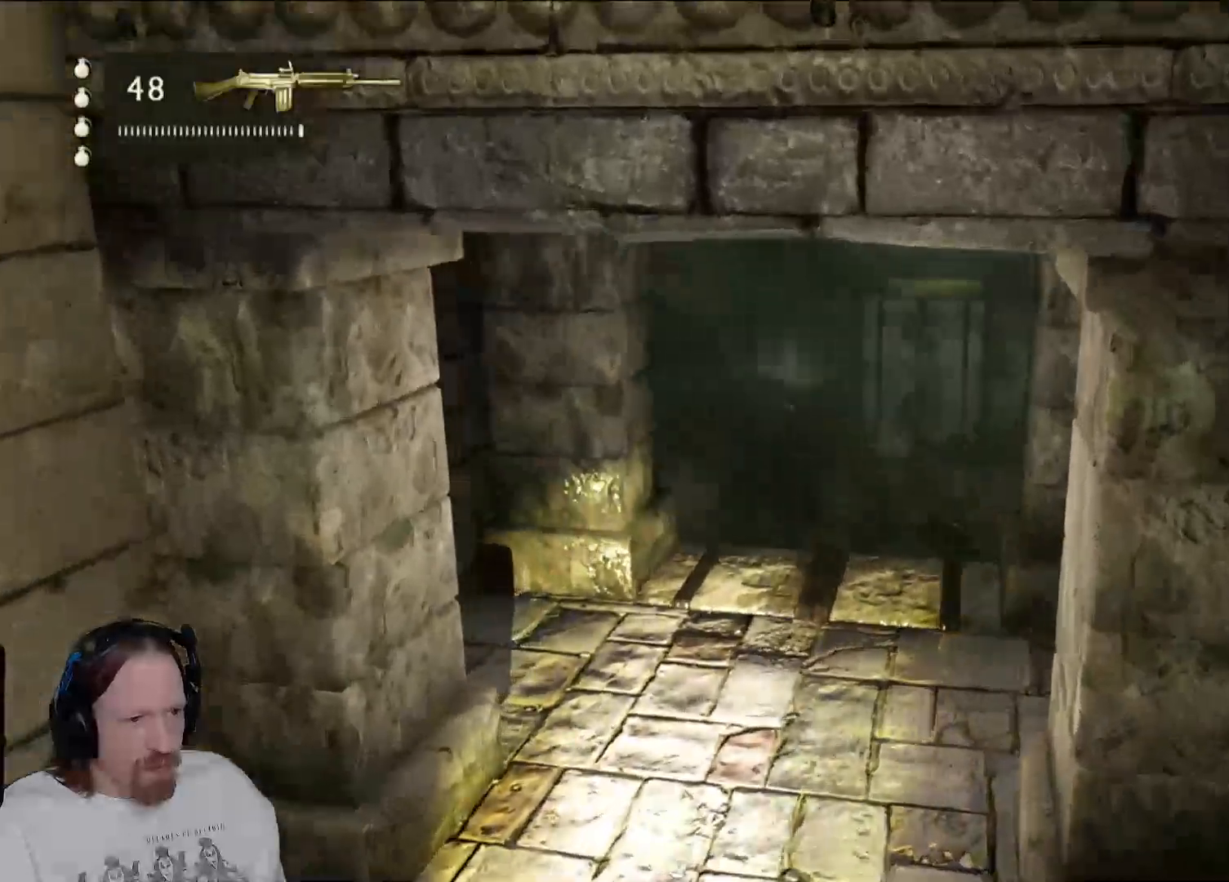
{"buttons": [], "left_stick": "up", "right_stick": "center", "events": [[150, "right_stick", "down-right"], [317, "right_stick", "center"]]}
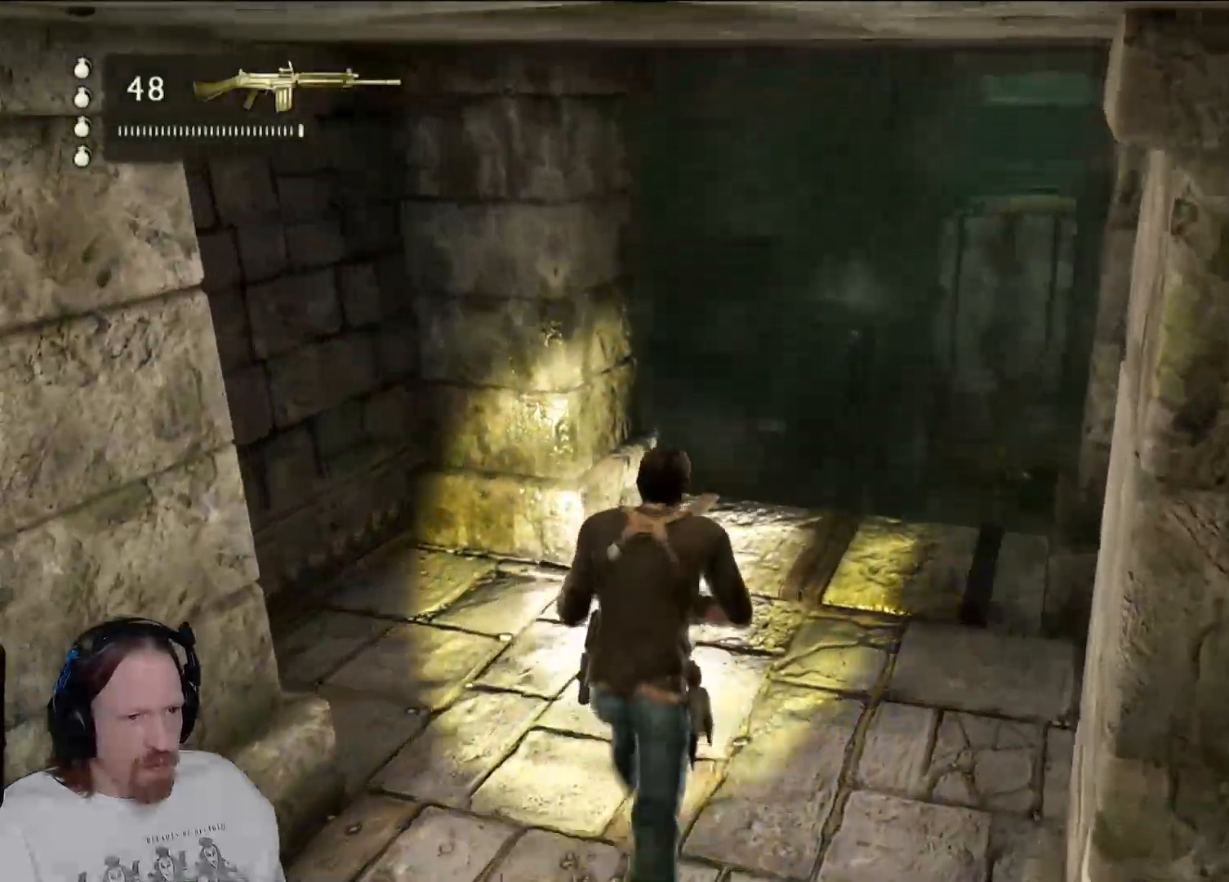
{"buttons": [], "left_stick": "up", "right_stick": "center", "events": []}
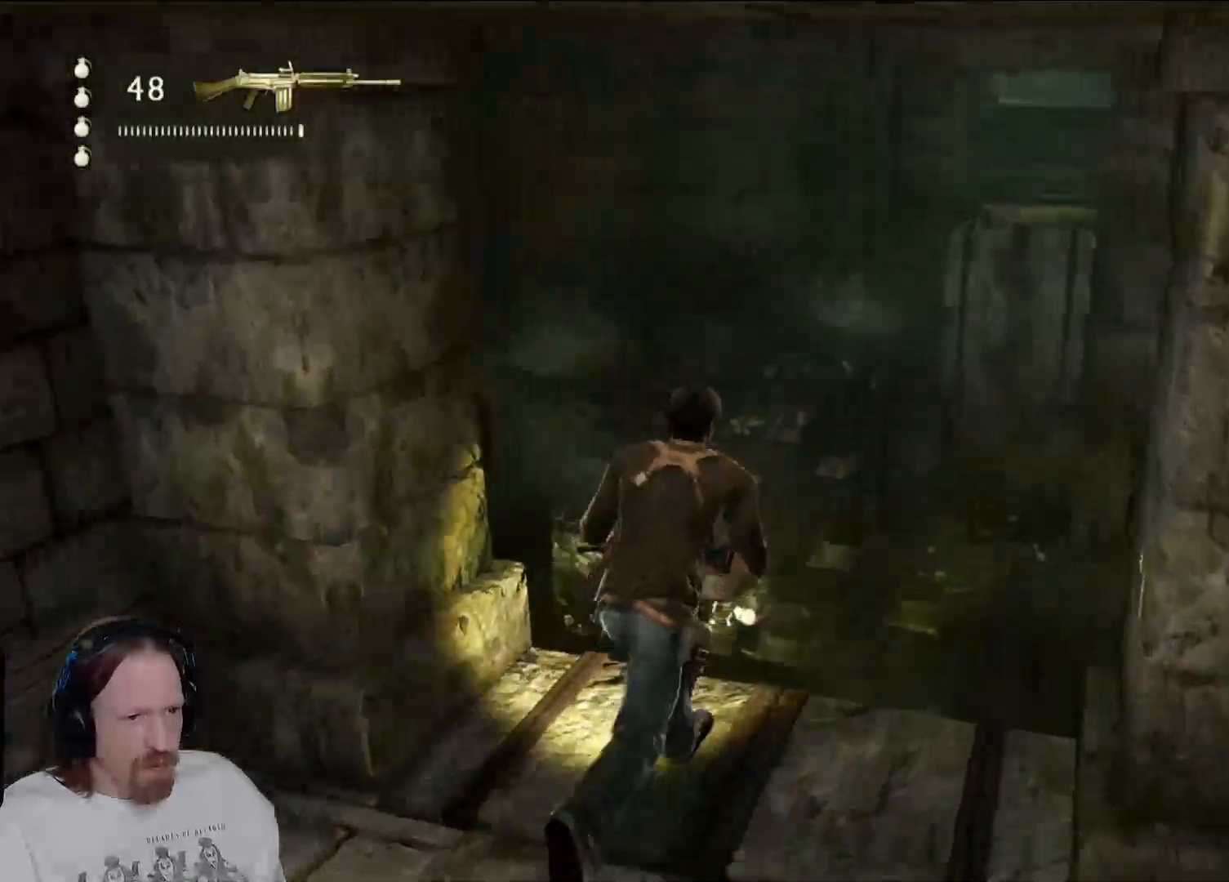
{"buttons": [], "left_stick": "up", "right_stick": "center", "events": [[283, "right_stick", "down-left"], [433, "right_stick", "center"]]}
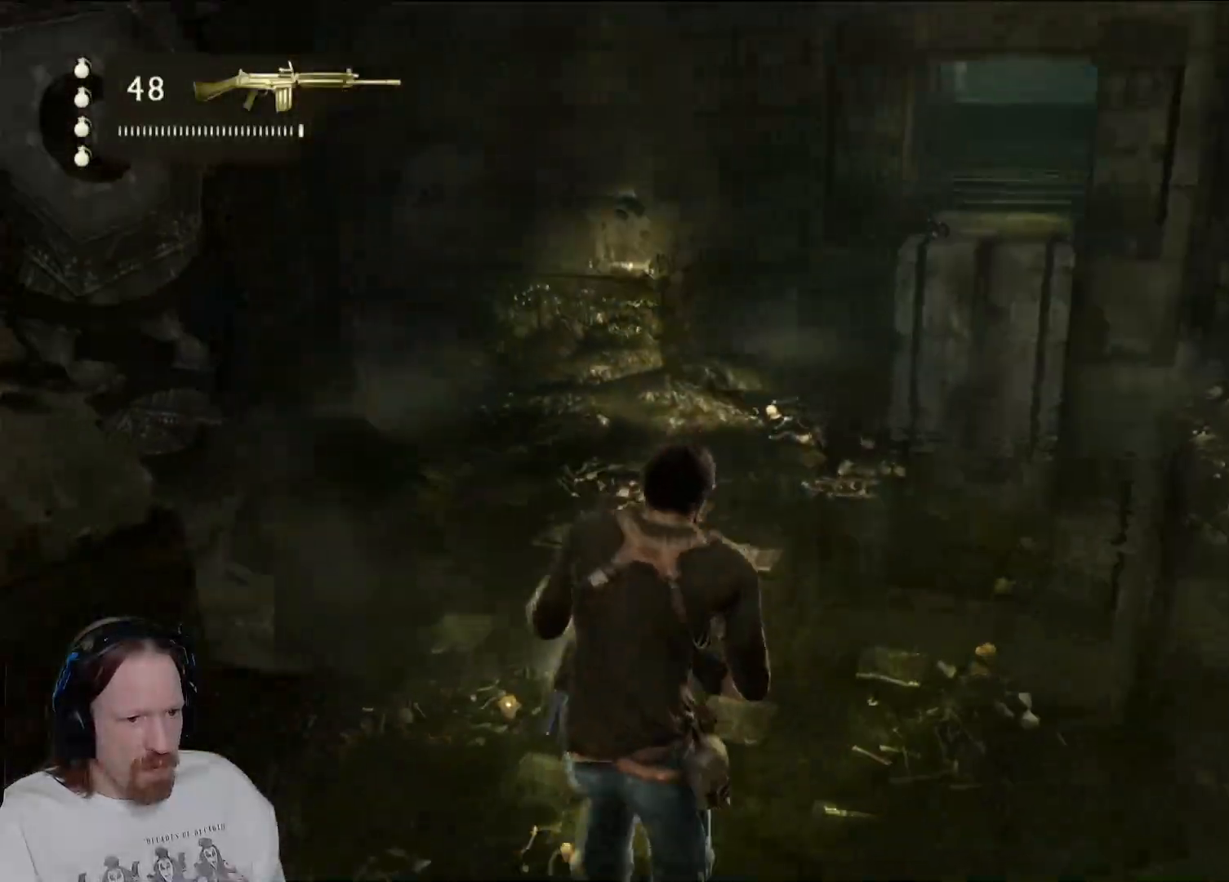
{"buttons": [], "left_stick": "right", "right_stick": "right", "events": [[33, "right_stick", "right"], [67, "left_stick", "up-right"], [217, "left_stick", "right"]]}
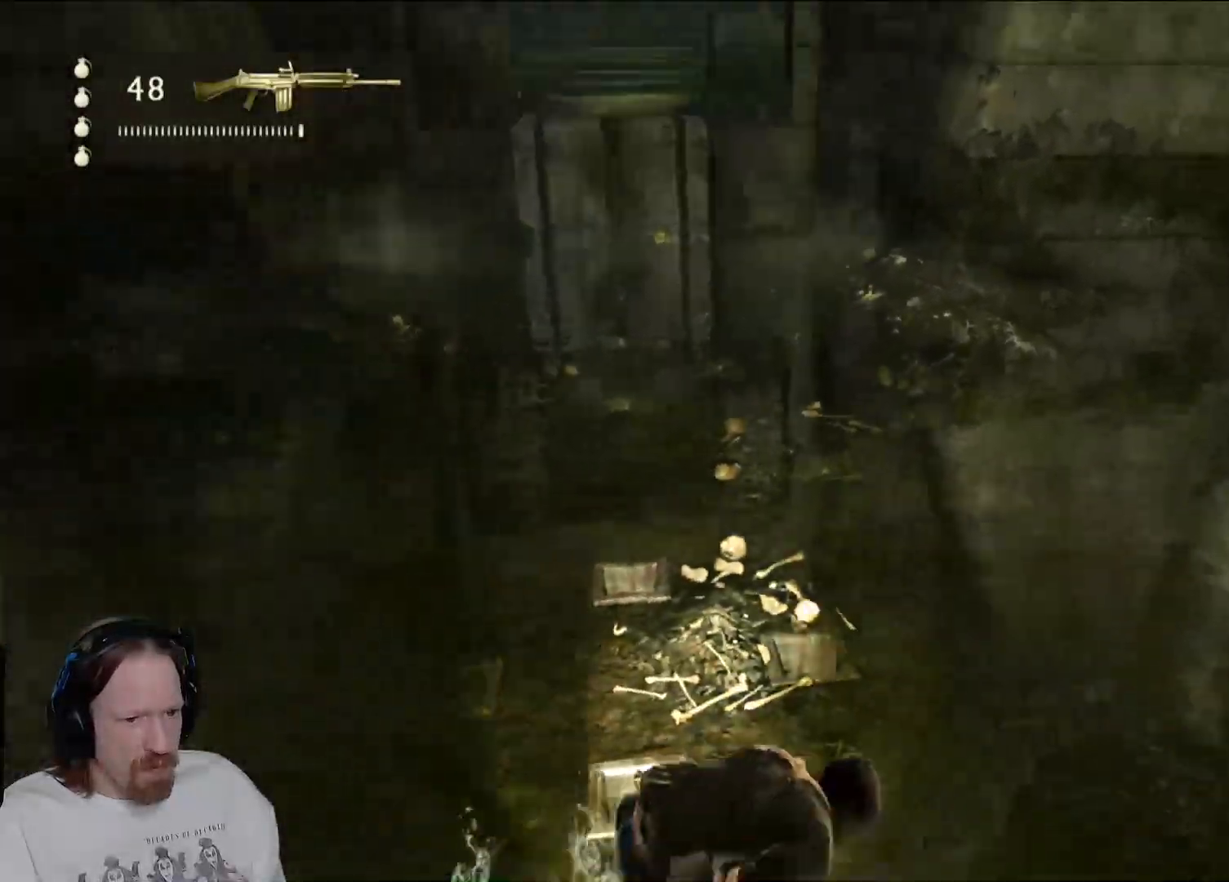
{"buttons": [], "left_stick": "up-left", "right_stick": "left", "events": [[83, "left_stick", "up-right"], [267, "right_stick", "center"], [383, "left_stick", "up-left"], [467, "right_stick", "left"]]}
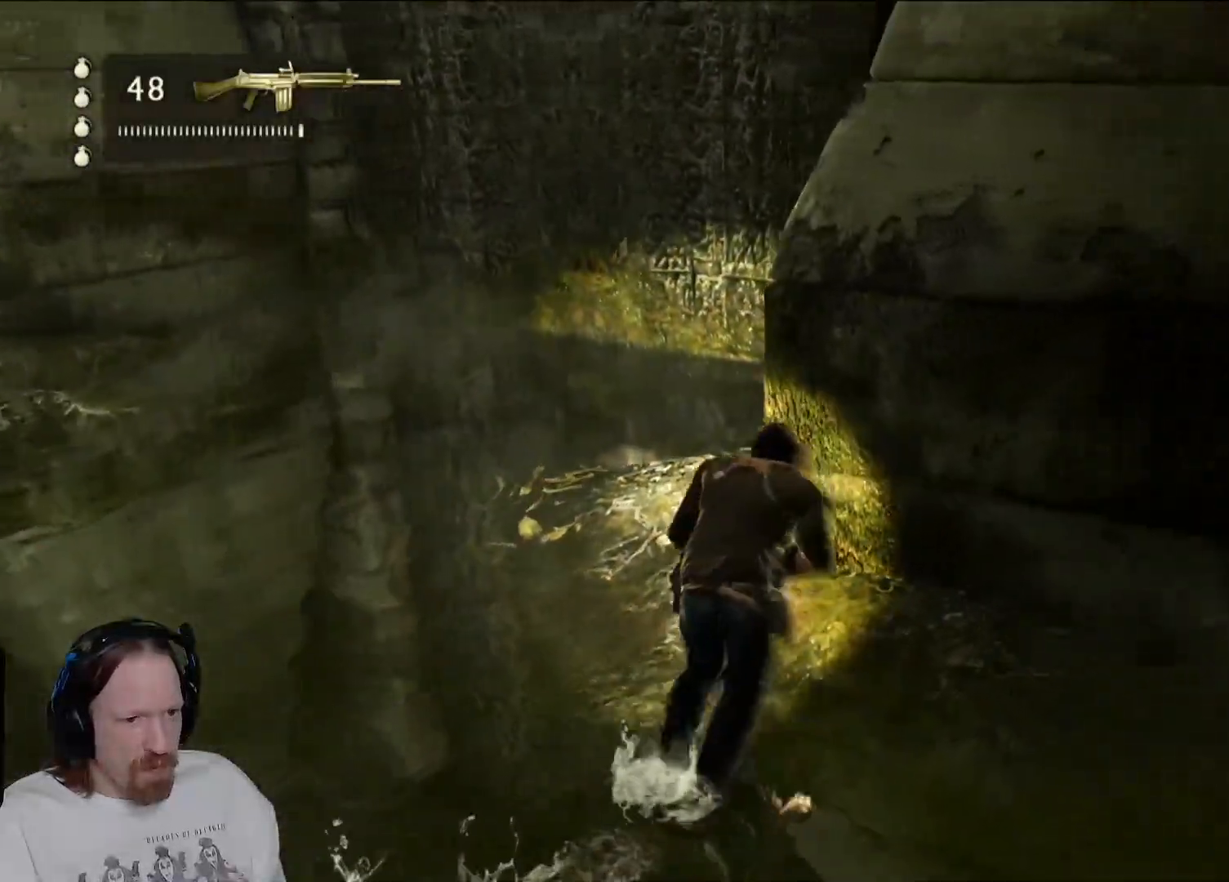
{"buttons": [], "left_stick": "up-left", "right_stick": "left", "events": [[183, "right_stick", "center"], [467, "right_stick", "left"]]}
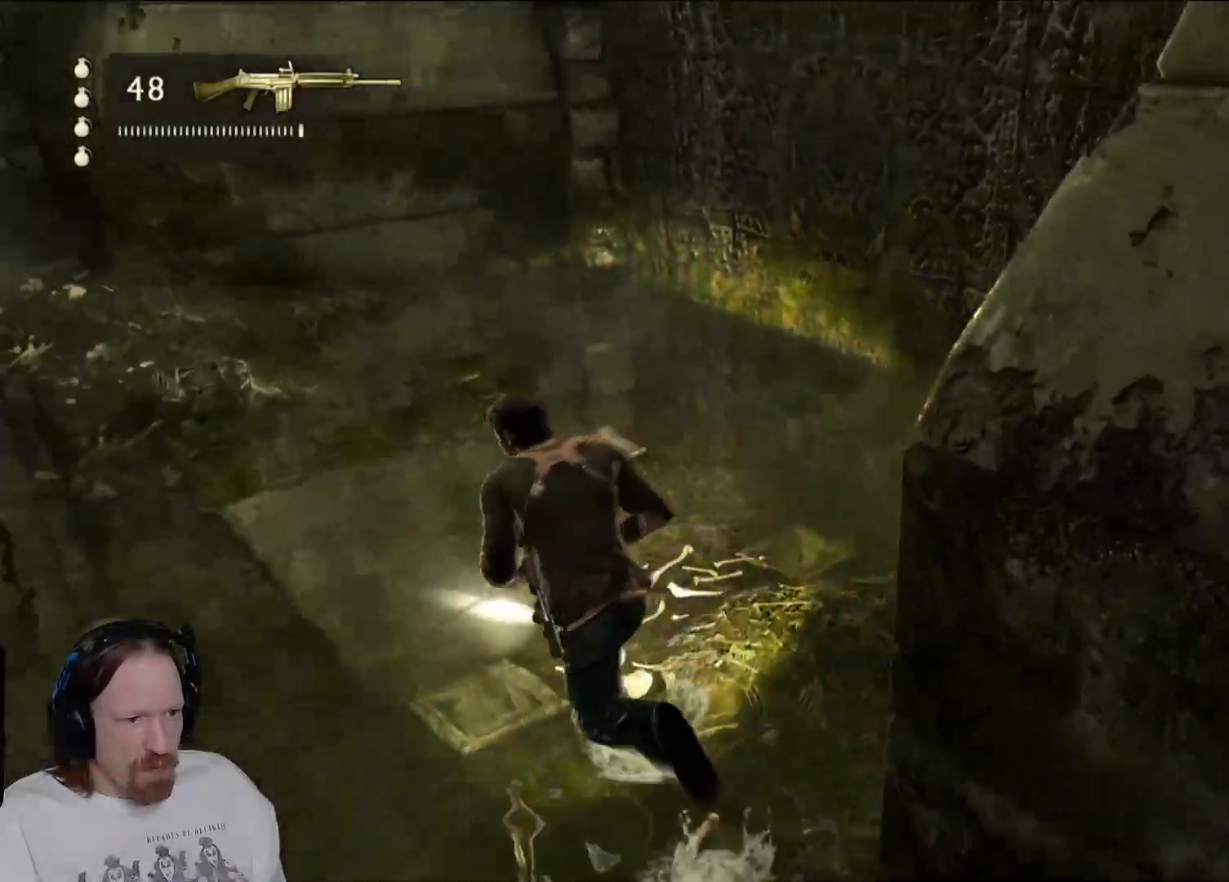
{"buttons": [], "left_stick": "up", "right_stick": "left", "events": [[183, "right_stick", "center"], [233, "left_stick", "up"], [400, "right_stick", "left"]]}
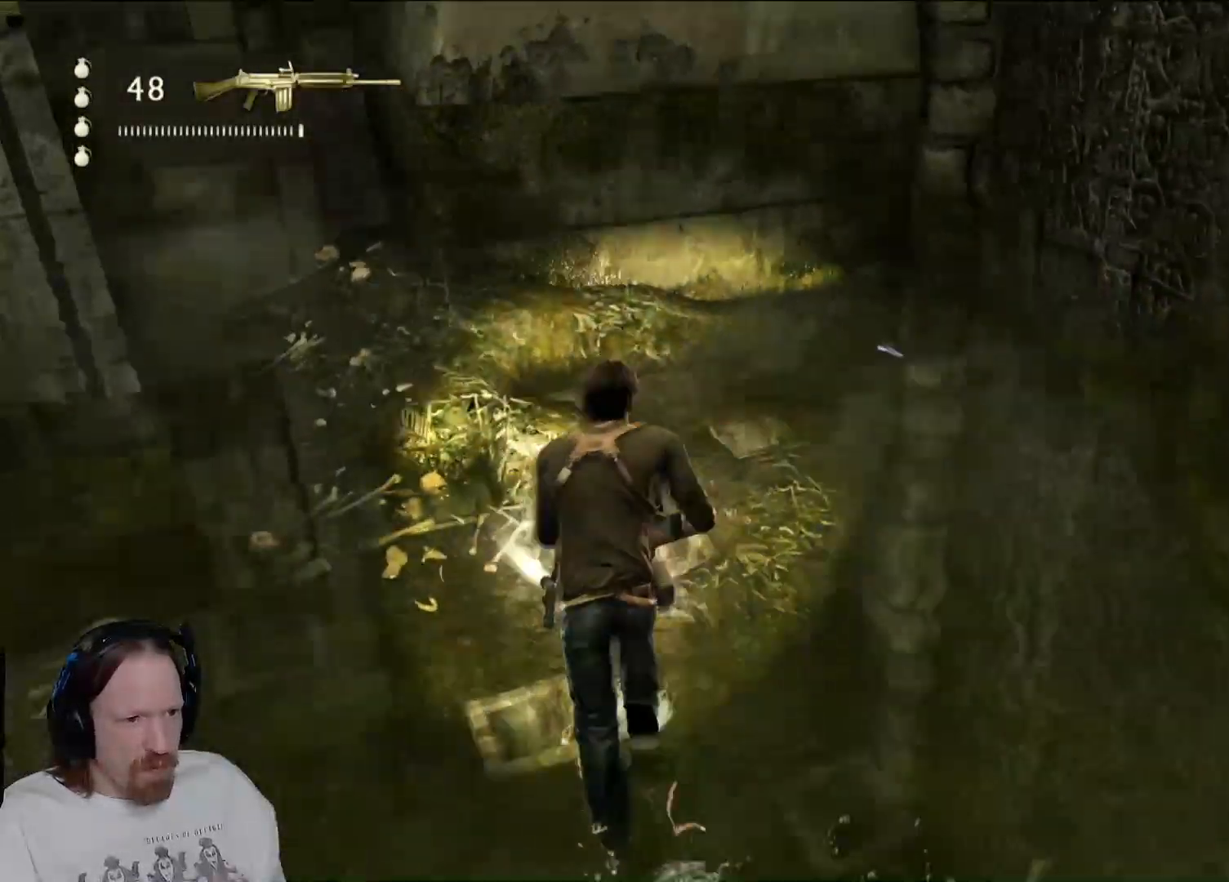
{"buttons": [], "left_stick": "right", "right_stick": "center", "events": [[50, "left_stick", "up-left"], [250, "right_stick", "center"], [267, "left_stick", "up-right"], [333, "left_stick", "right"]]}
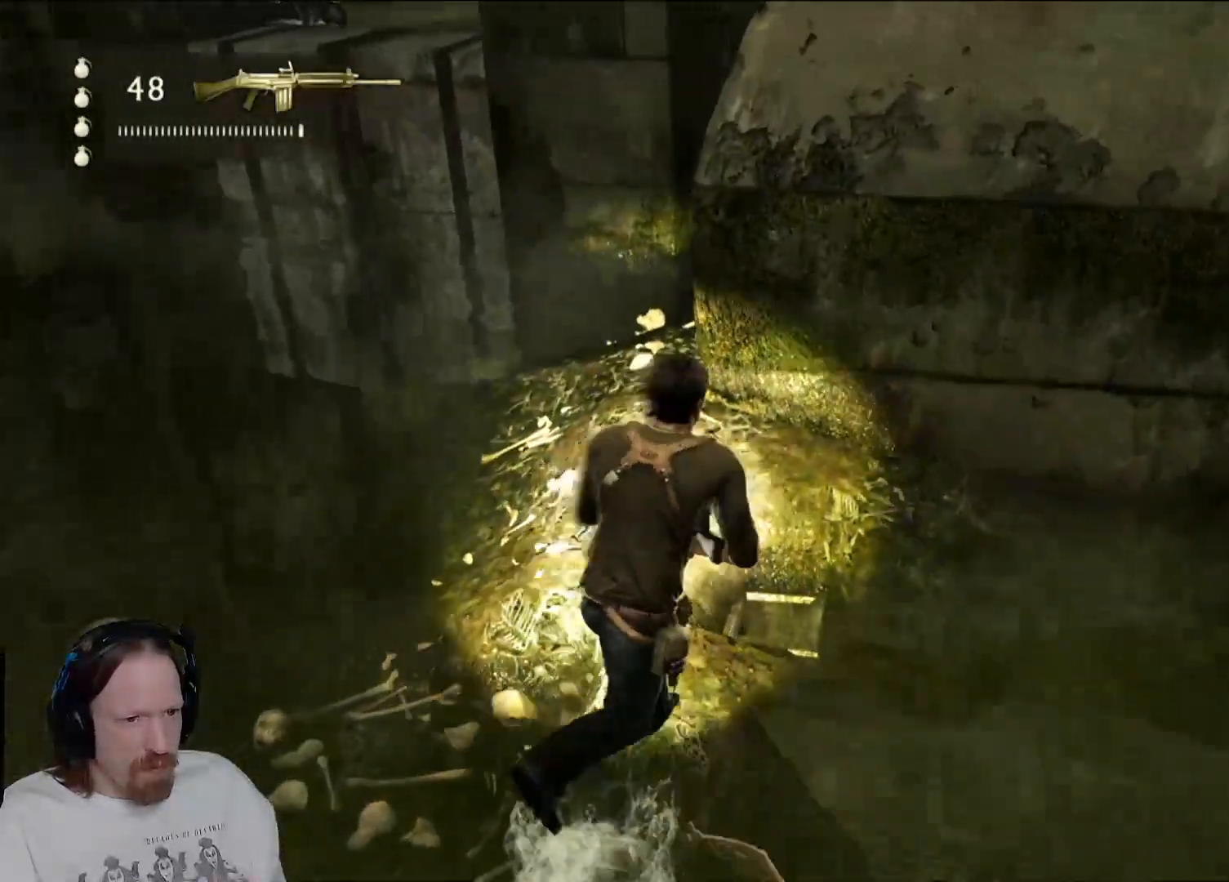
{"buttons": [], "left_stick": "left", "right_stick": "center", "events": [[383, "TRIANGLE", "down"], [433, "left_stick", "left"], [500, "TRIANGLE", "up"]]}
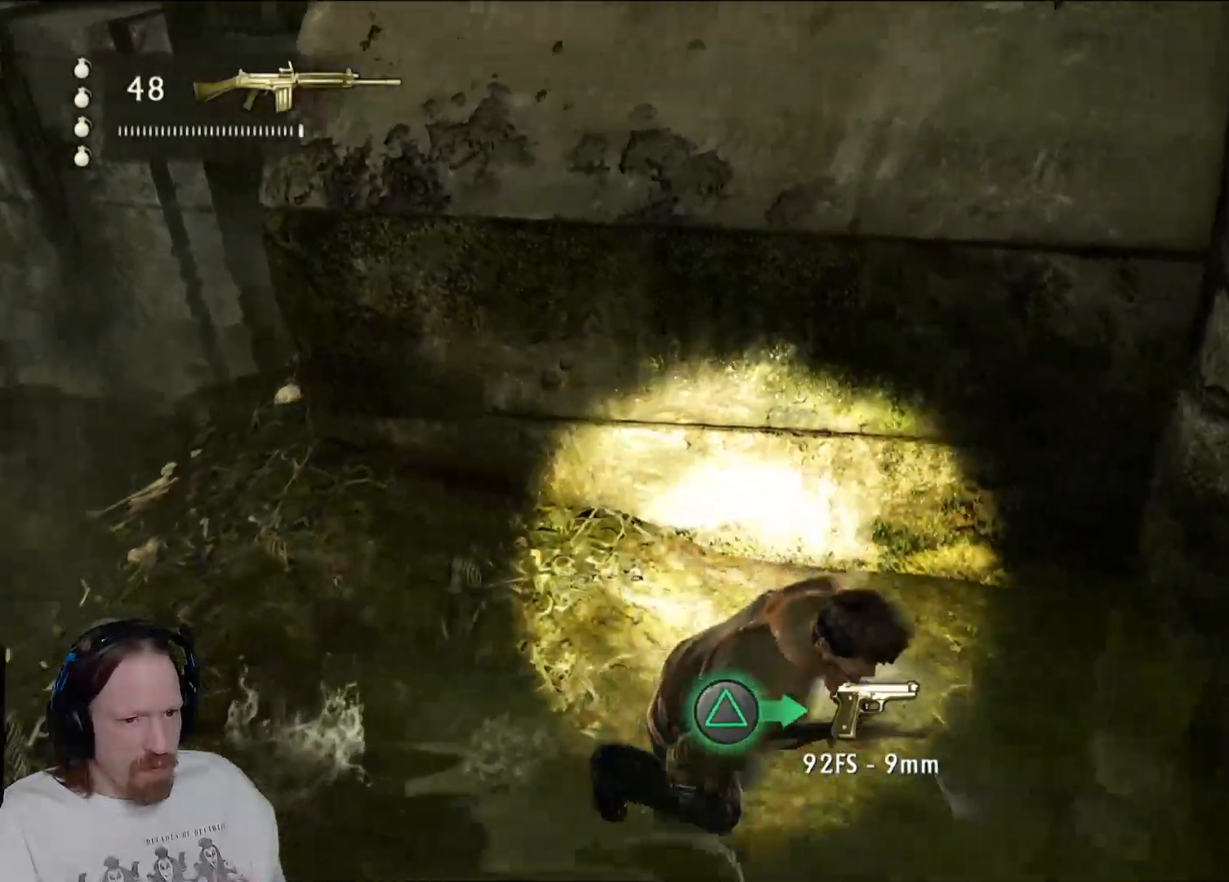
{"buttons": [], "left_stick": "left", "right_stick": "left", "events": [[150, "right_stick", "down-left"], [217, "right_stick", "left"]]}
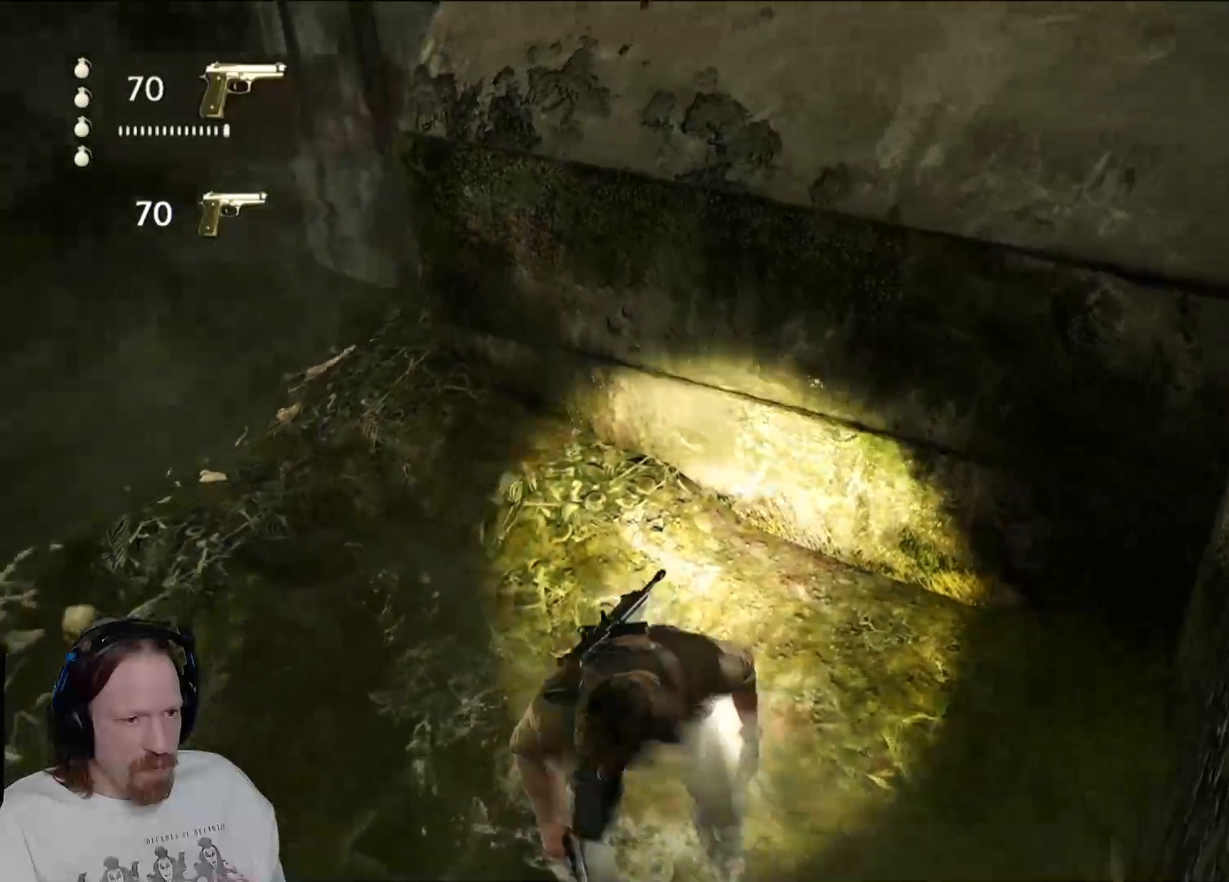
{"buttons": [], "left_stick": "up-left", "right_stick": "up-left", "events": [[67, "left_stick", "up-left"], [117, "right_stick", "up-left"]]}
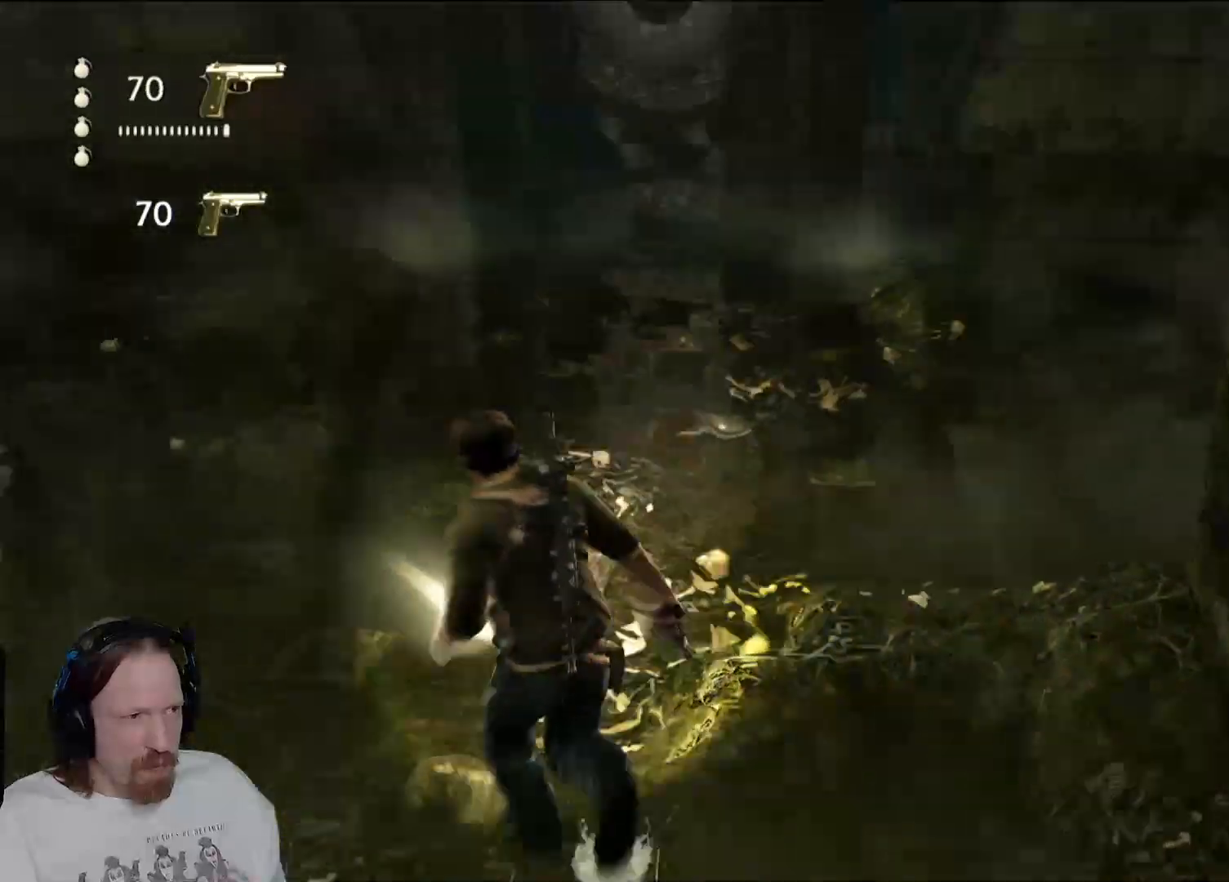
{"buttons": [], "left_stick": "up-left", "right_stick": "up-left", "events": [[33, "right_stick", "center"], [300, "right_stick", "left"], [350, "right_stick", "up-left"]]}
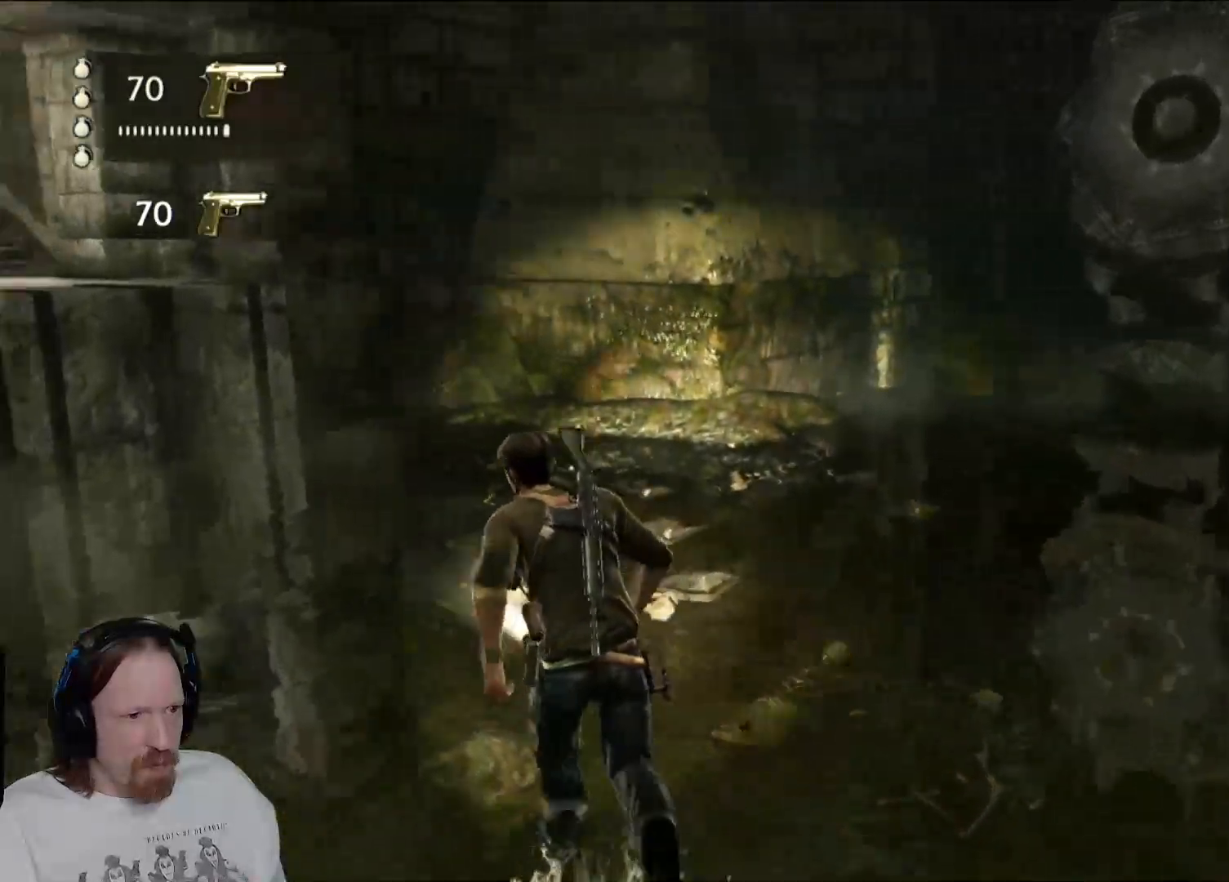
{"buttons": [], "left_stick": "up-left", "right_stick": "left", "events": [[100, "right_stick", "center"], [350, "right_stick", "left"]]}
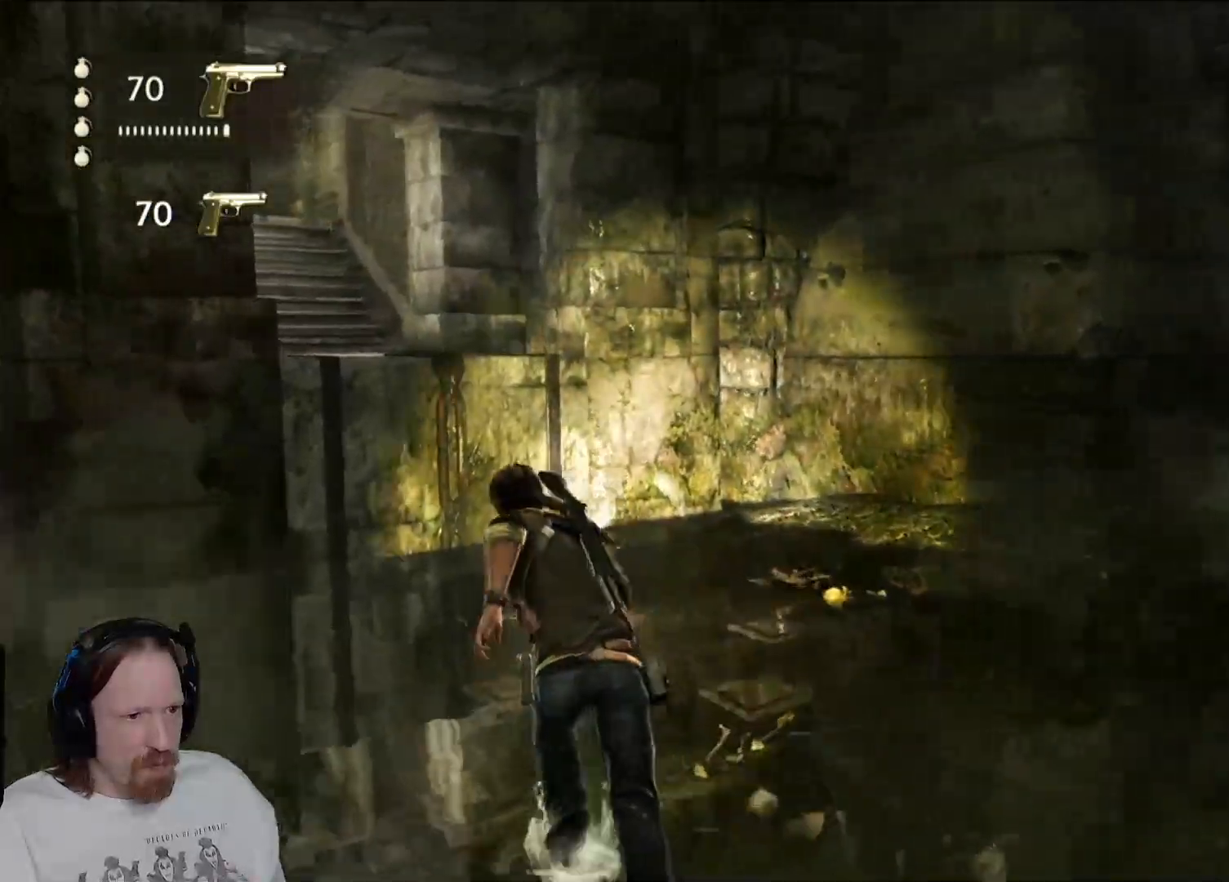
{"buttons": [], "left_stick": "up", "right_stick": "up-left", "events": [[50, "left_stick", "up"], [67, "right_stick", "center"], [317, "right_stick", "up-left"]]}
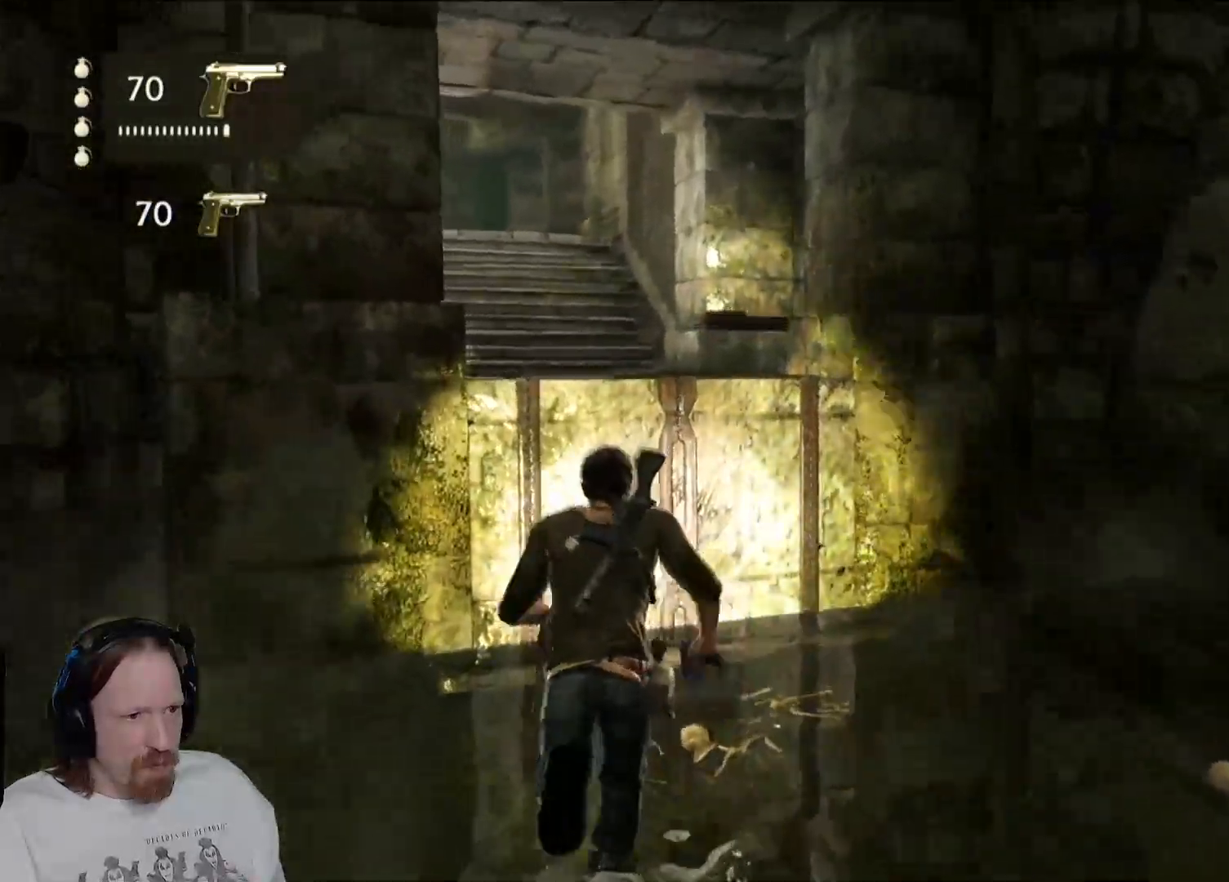
{"buttons": [], "left_stick": "up", "right_stick": "center", "events": [[17, "right_stick", "center"], [150, "CROSS", "down"], [267, "CROSS", "up"]]}
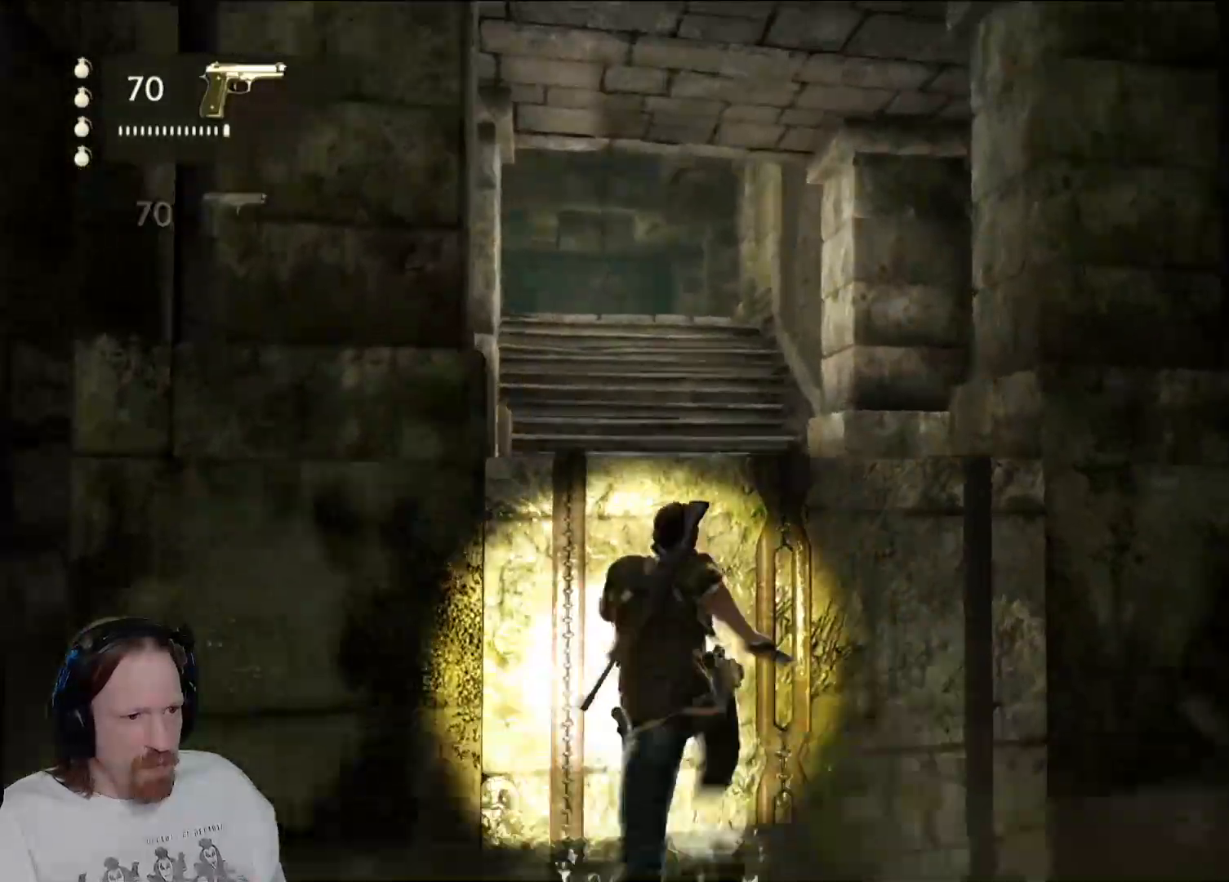
{"buttons": [], "left_stick": "up", "right_stick": "center", "events": [[50, "right_stick", "left"], [250, "right_stick", "center"], [350, "CROSS", "down"], [467, "CROSS", "up"]]}
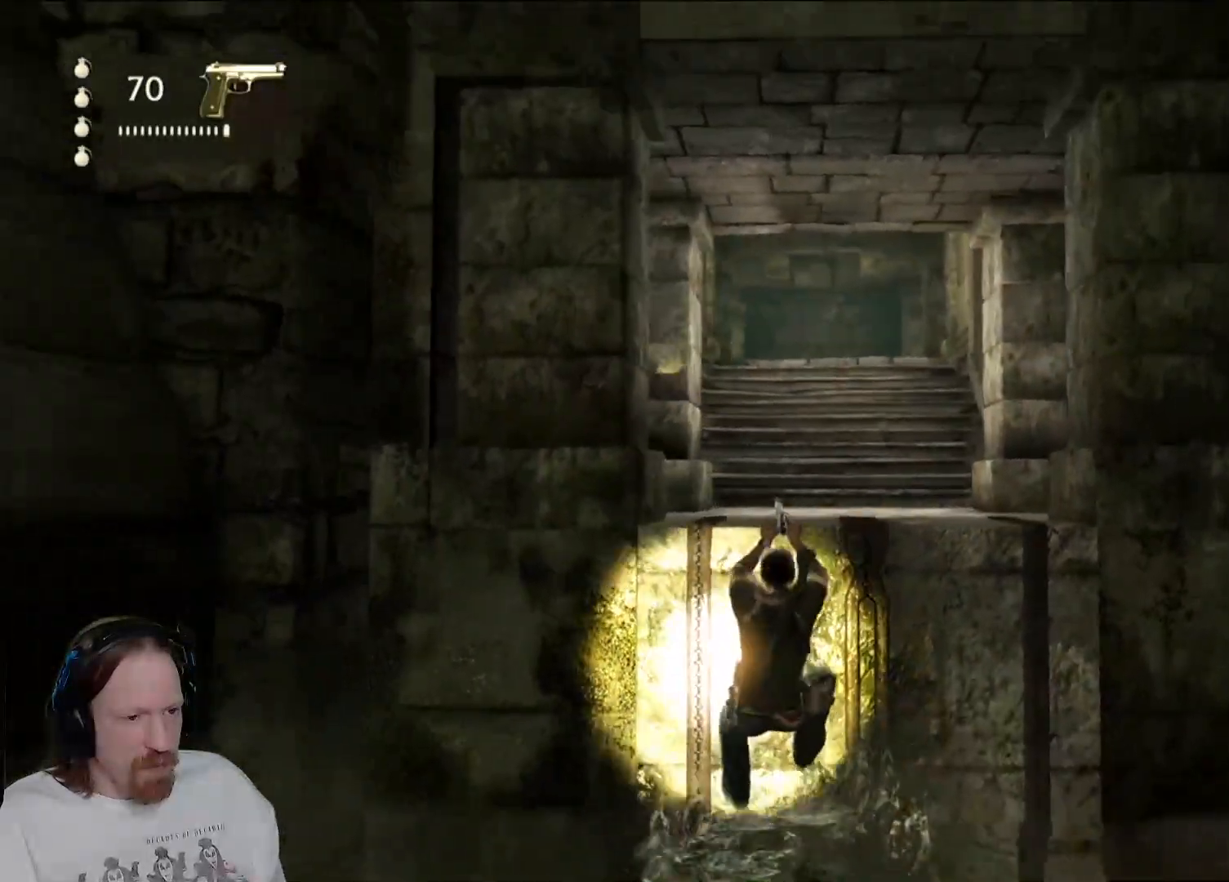
{"buttons": [], "left_stick": "up", "right_stick": "down-left", "events": [[33, "CROSS", "down"], [167, "CROSS", "up"], [450, "right_stick", "down-left"]]}
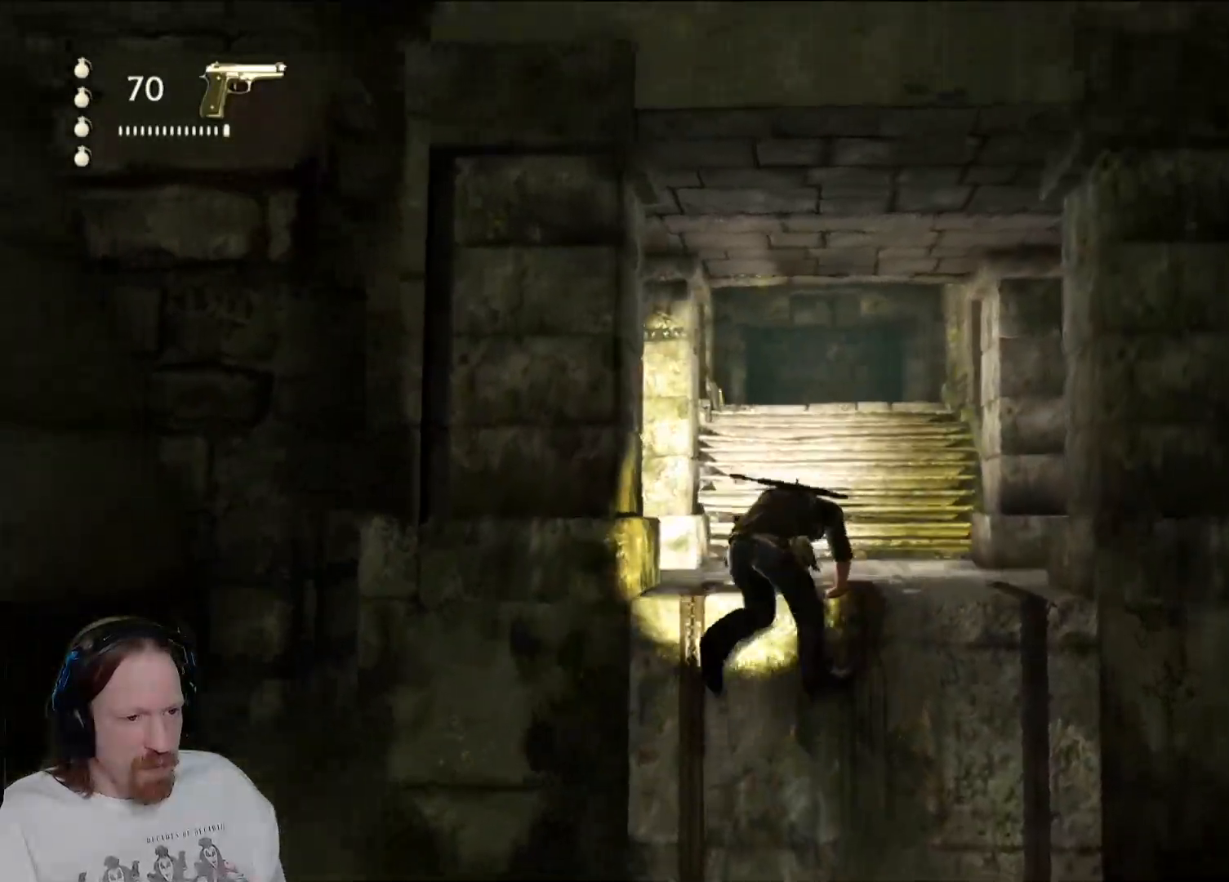
{"buttons": [], "left_stick": "up", "right_stick": "center", "events": [[150, "right_stick", "center"]]}
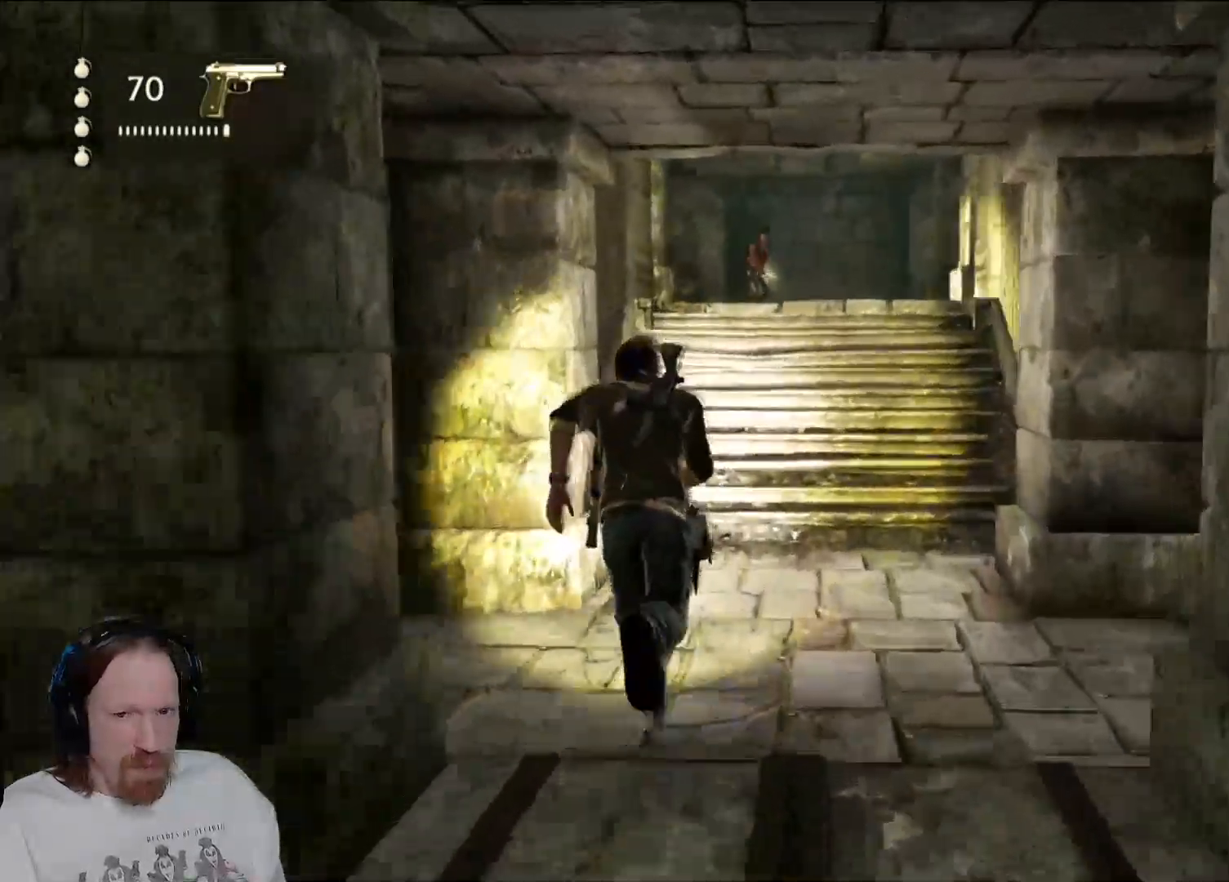
{"buttons": [], "left_stick": "up", "right_stick": "center", "events": [[167, "R2", "down"], [183, "R2", "up"], [217, "DPAD_UP", "down"], [233, "DPAD_UP", "up"], [300, "R2", "down"], [350, "R2", "up"]]}
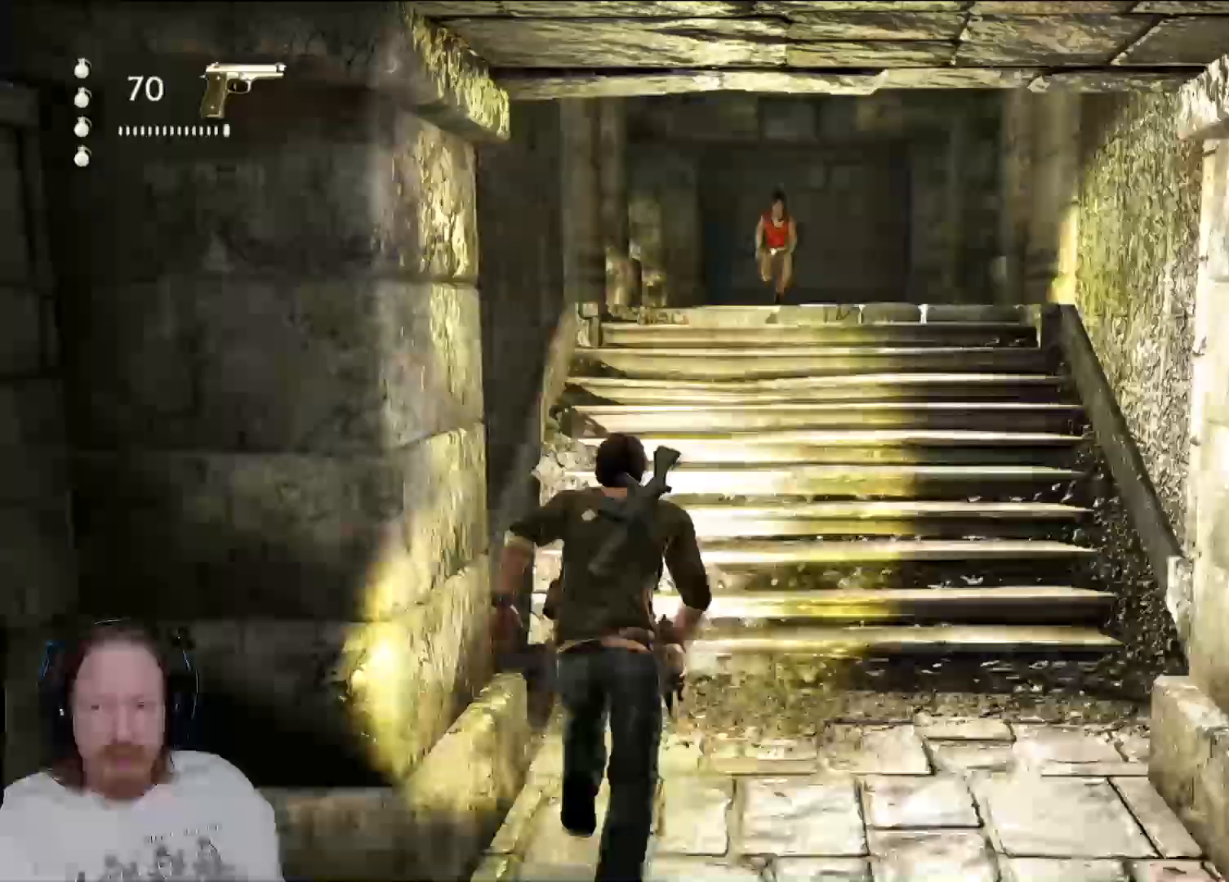
{"buttons": ["CROSS"], "left_stick": "up", "right_stick": "center", "events": [[267, "right_stick", "left"], [417, "right_stick", "center"], [500, "CROSS", "down"]]}
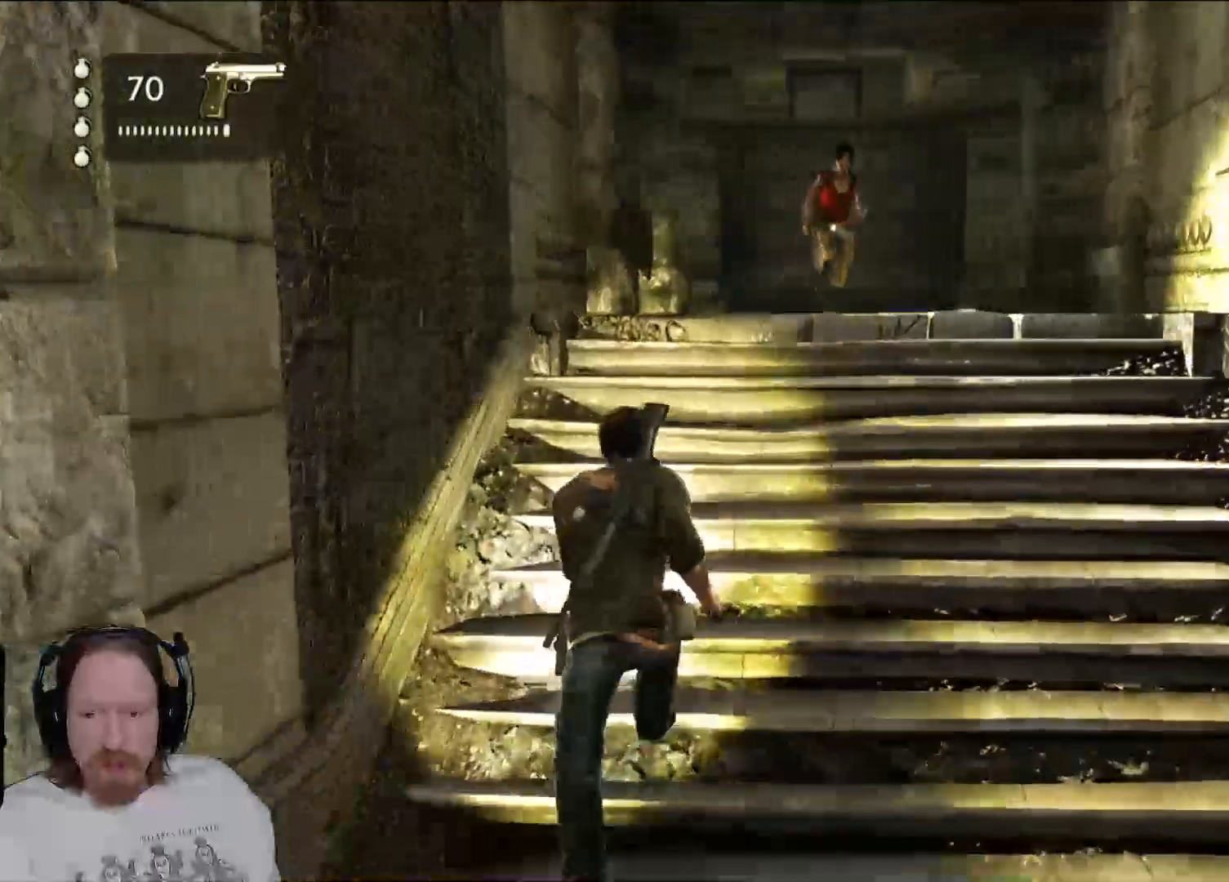
{"buttons": [], "left_stick": "up", "right_stick": "center", "events": [[17, "CIRCLE", "down"], [17, "CROSS", "up"], [33, "CIRCLE", "up"]]}
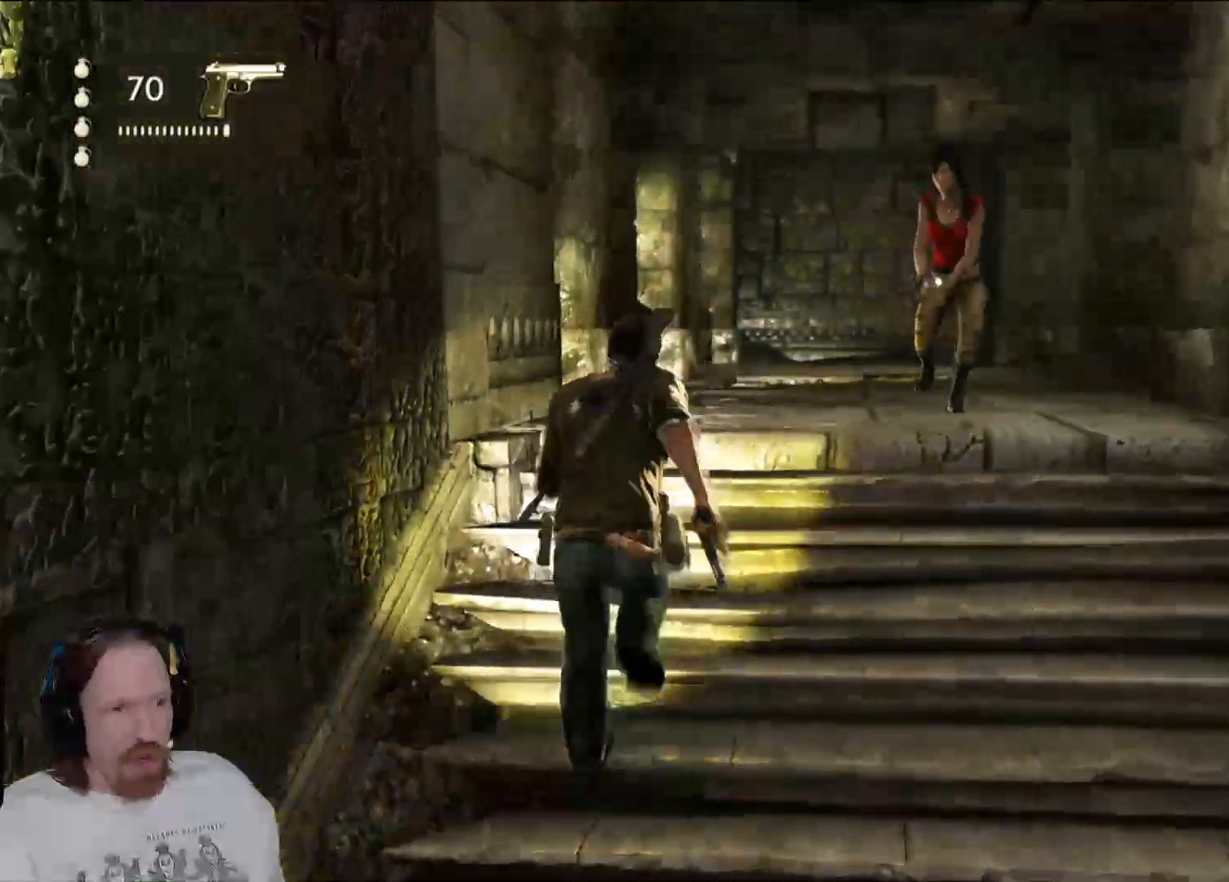
{"buttons": [], "left_stick": "up", "right_stick": "left", "events": [[67, "right_stick", "down-left"], [267, "right_stick", "center"], [483, "right_stick", "left"]]}
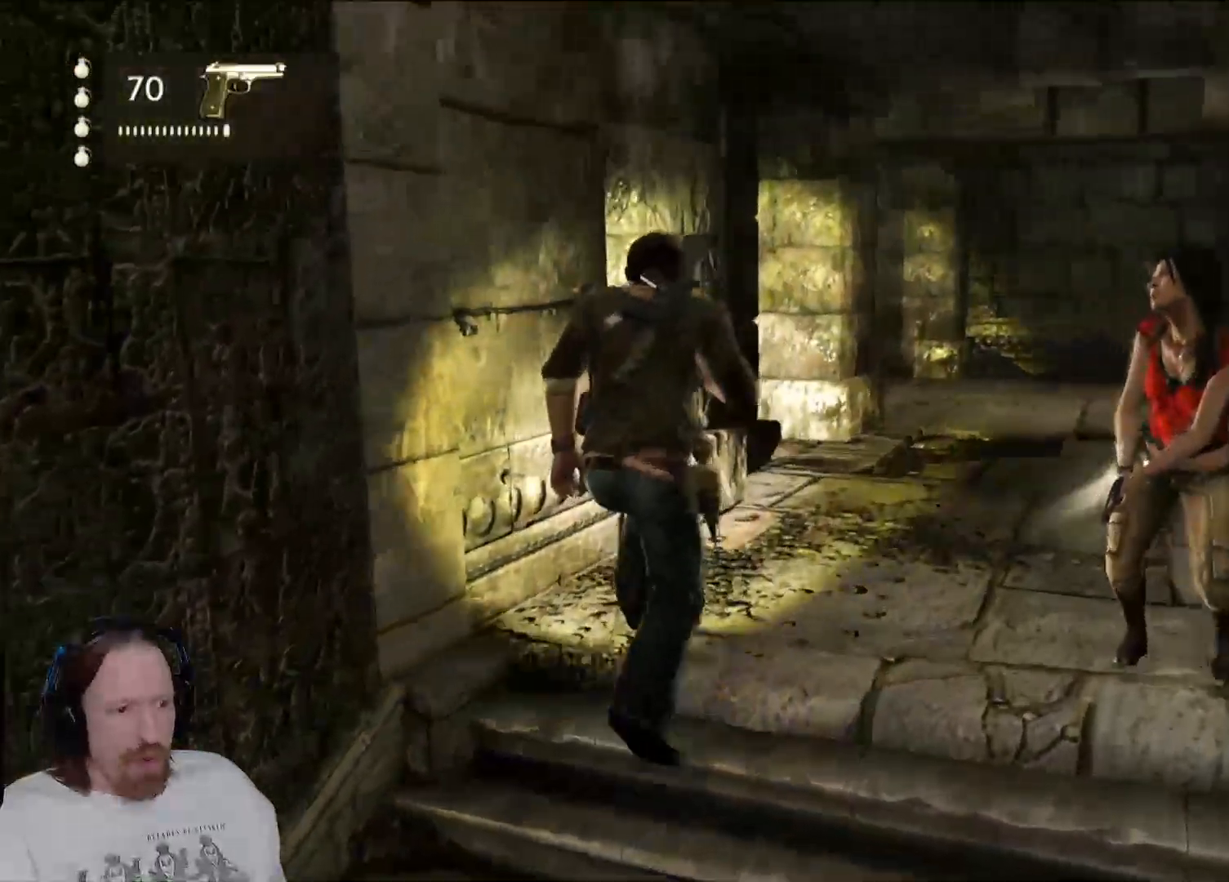
{"buttons": [], "left_stick": "right", "right_stick": "left", "events": [[317, "left_stick", "up-right"], [500, "left_stick", "right"]]}
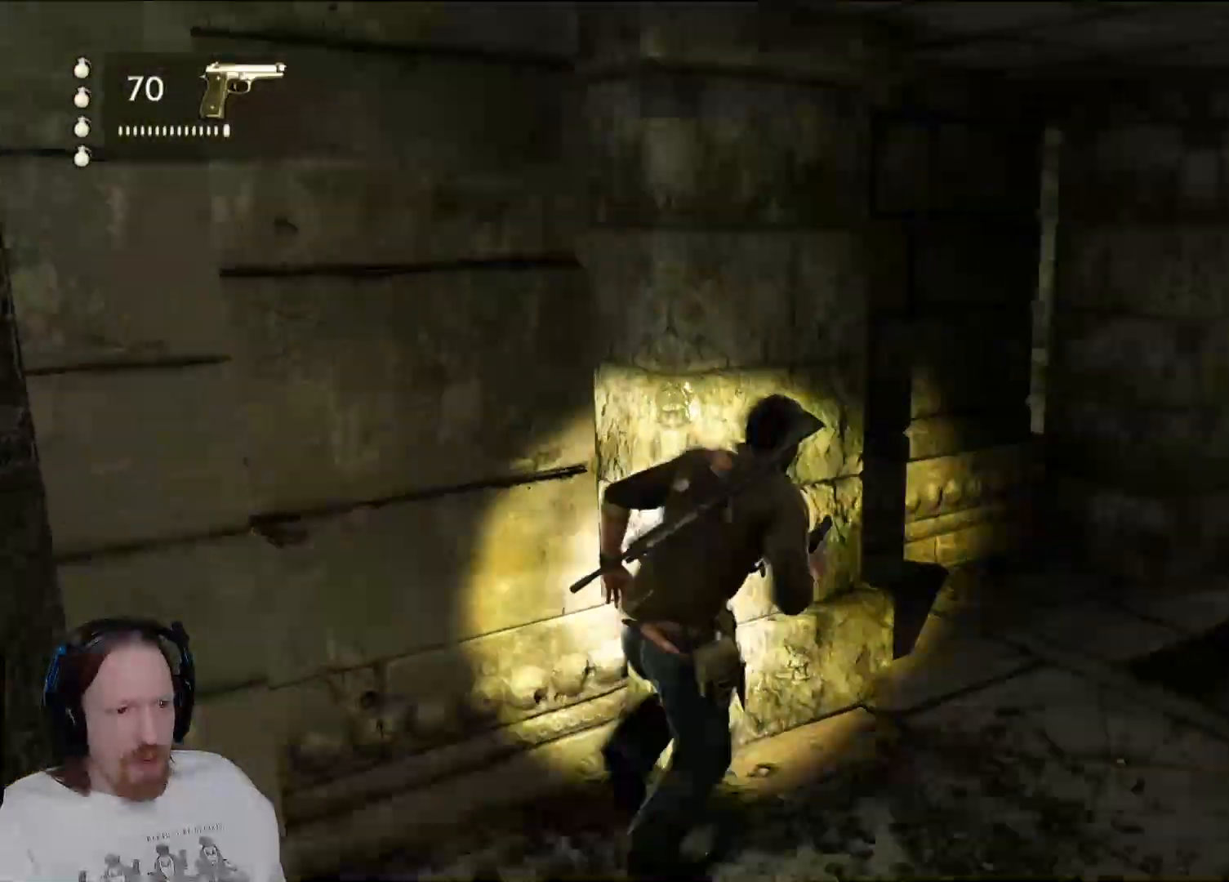
{"buttons": [], "left_stick": "right", "right_stick": "center", "events": [[50, "right_stick", "center"]]}
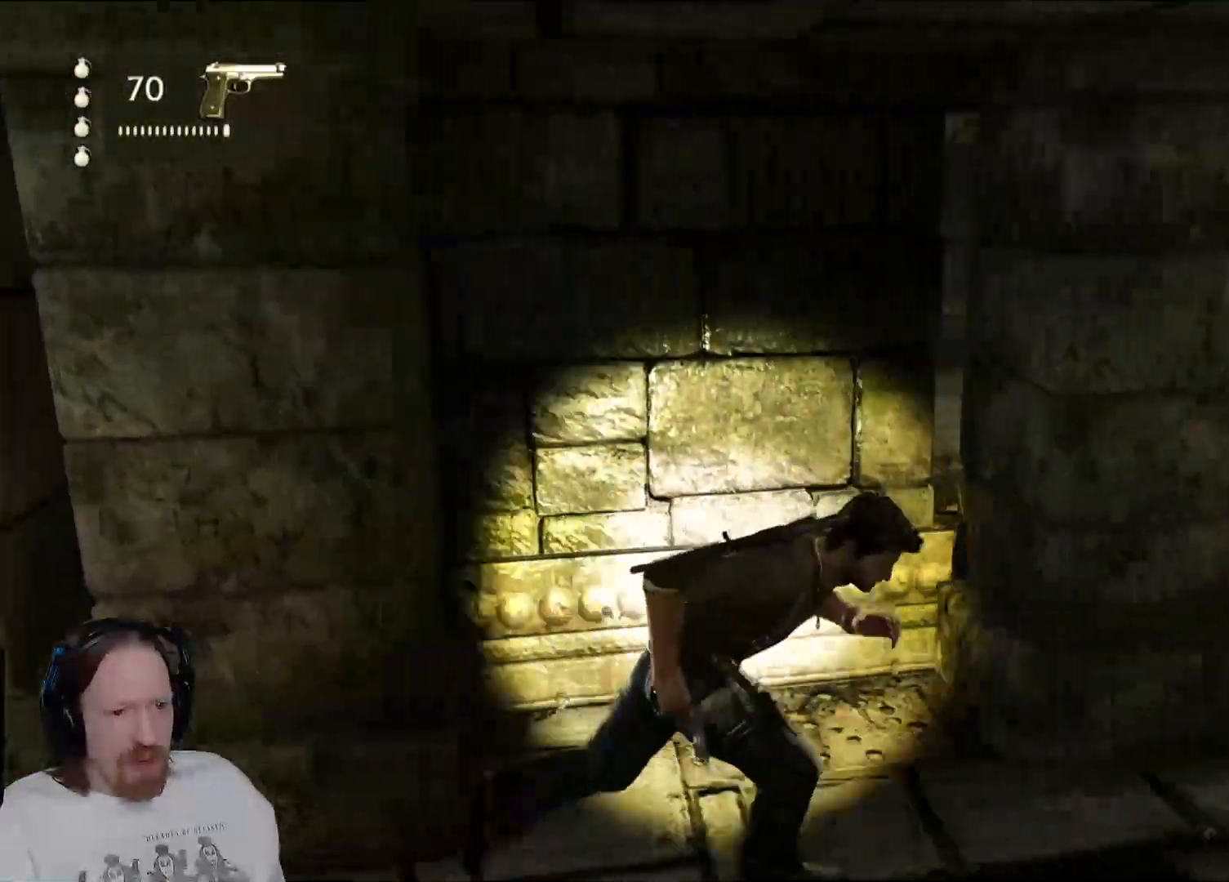
{"buttons": [], "left_stick": "up-right", "right_stick": "center", "events": [[17, "left_stick", "up-right"], [50, "right_stick", "left"], [100, "right_stick", "up-left"], [317, "right_stick", "center"]]}